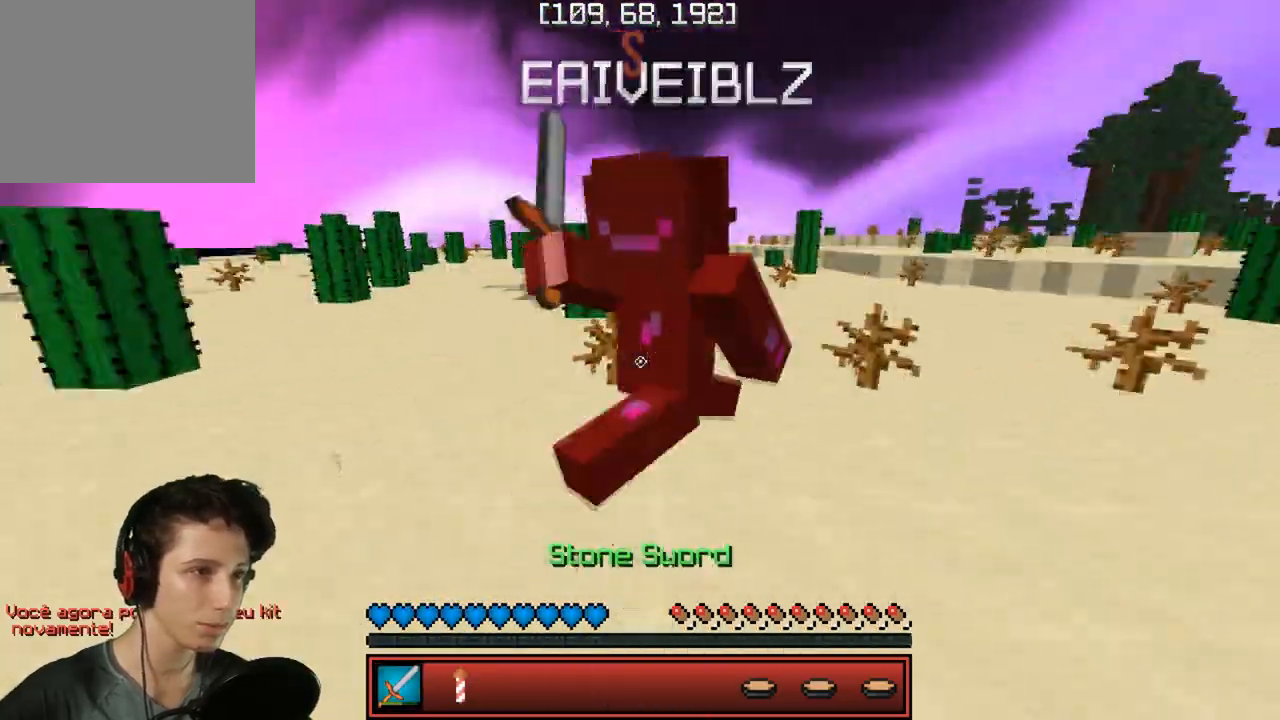
Gameplay with keyboard; each line is a JSON object with the keys held at the frame after it. "events" lists presses ("down") and releases ("up") of "a", "d", "s" and "w" between this image and that frame as [ms after this image, input, new state], when the widget could be followed in between. No other keys are recorded. Mouse input is not recorded.
{"keys": ["w"], "events": [[117, "a", "up"], [233, "d", "down"], [267, "w", "up"], [367, "w", "down"], [467, "d", "up"]]}
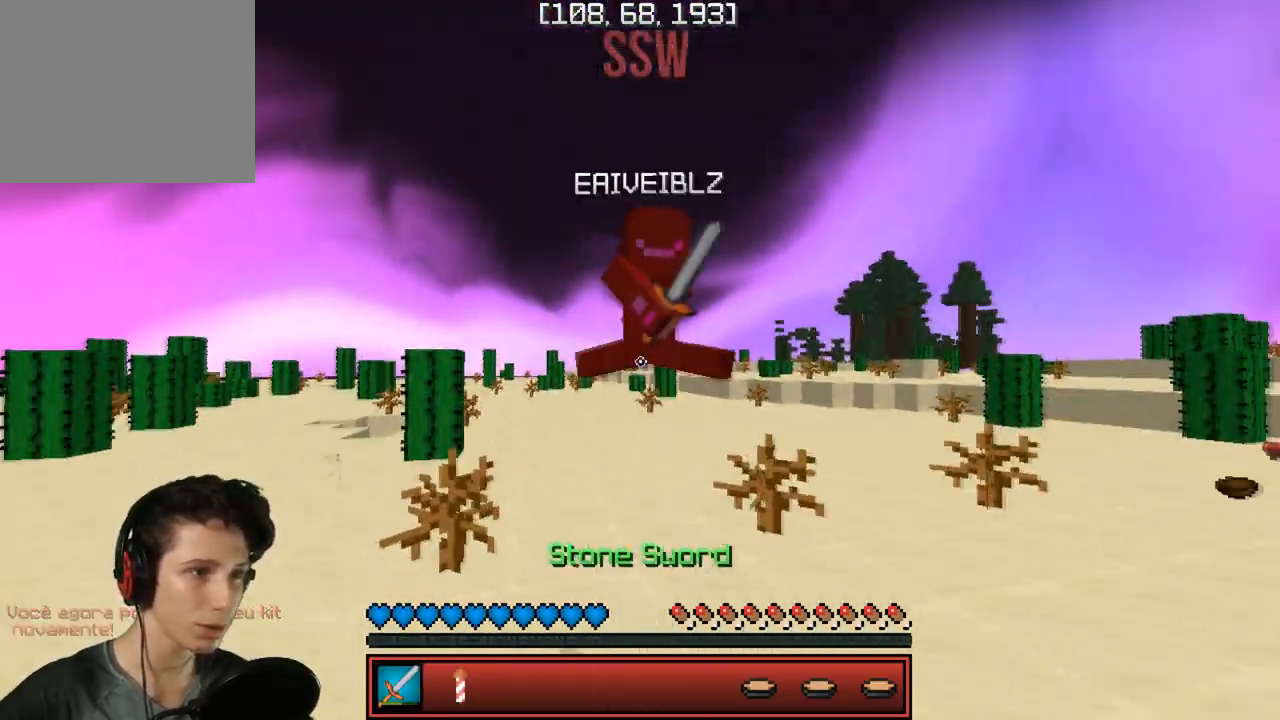
{"keys": ["w"], "events": []}
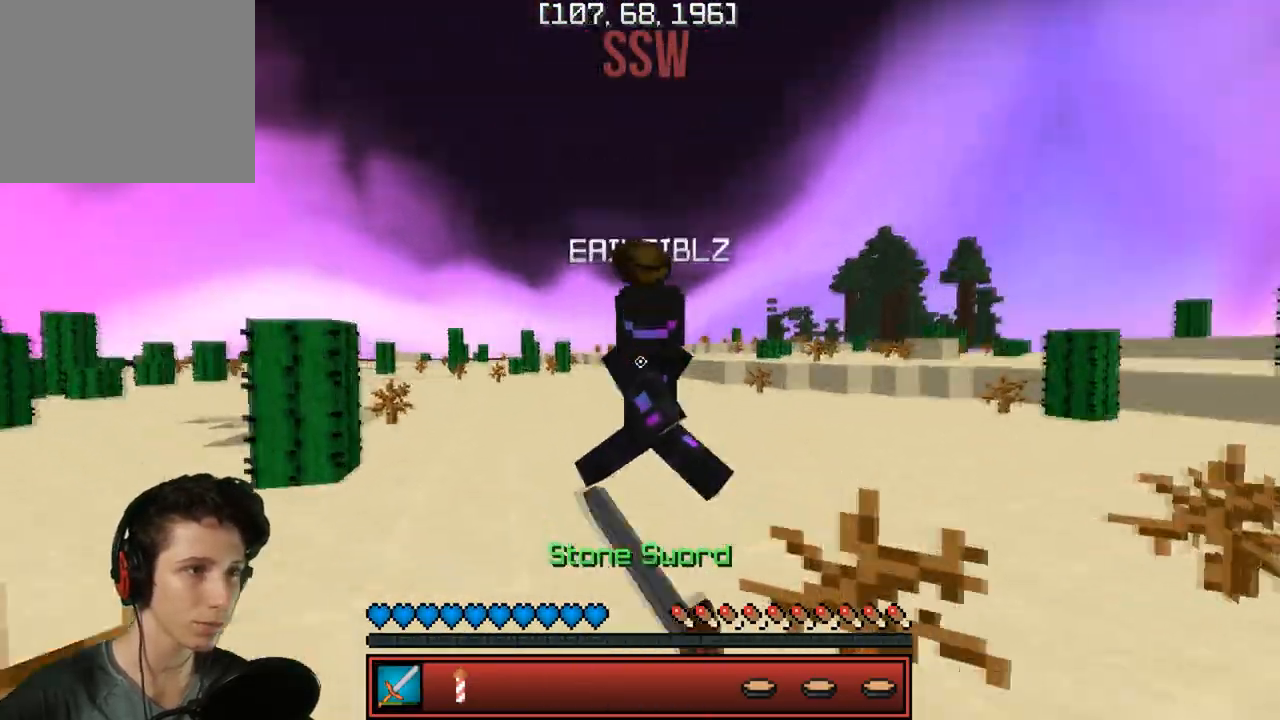
{"keys": ["w"], "events": [[67, "d", "down"], [183, "d", "up"]]}
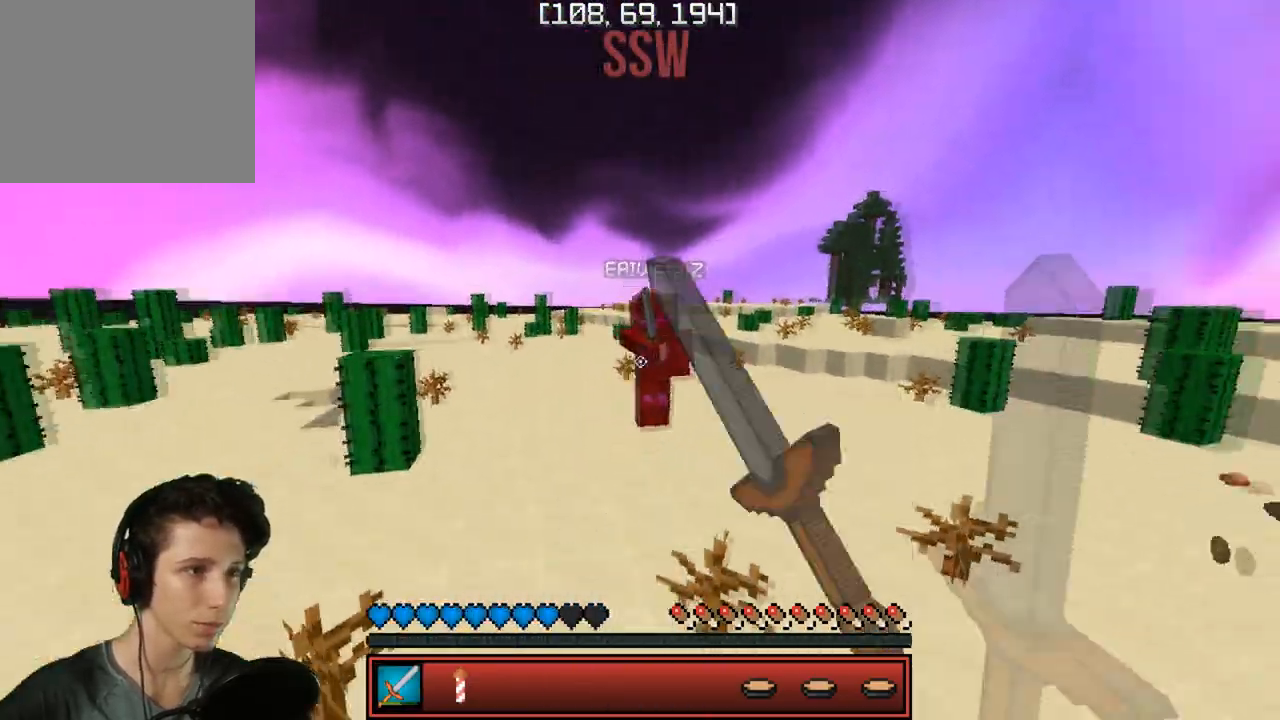
{"keys": ["d", "w"], "events": [[133, "d", "down"]]}
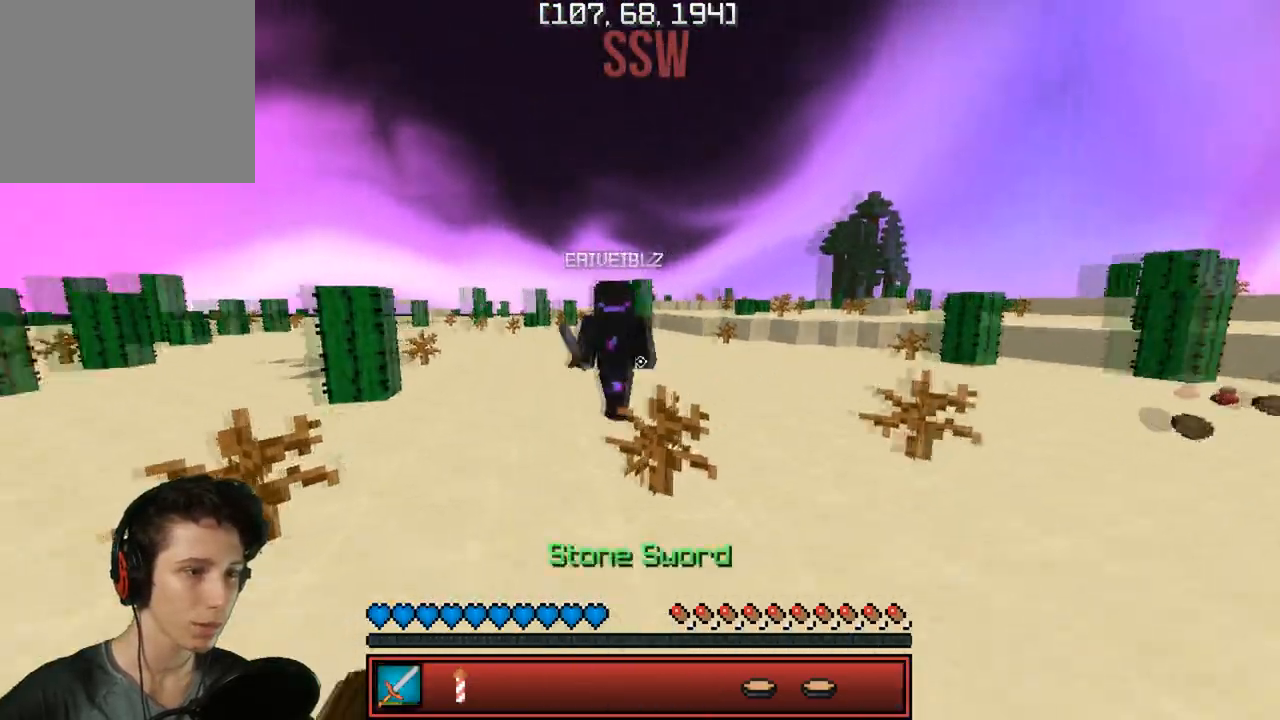
{"keys": ["a", "w"], "events": [[250, "d", "up"], [383, "a", "down"]]}
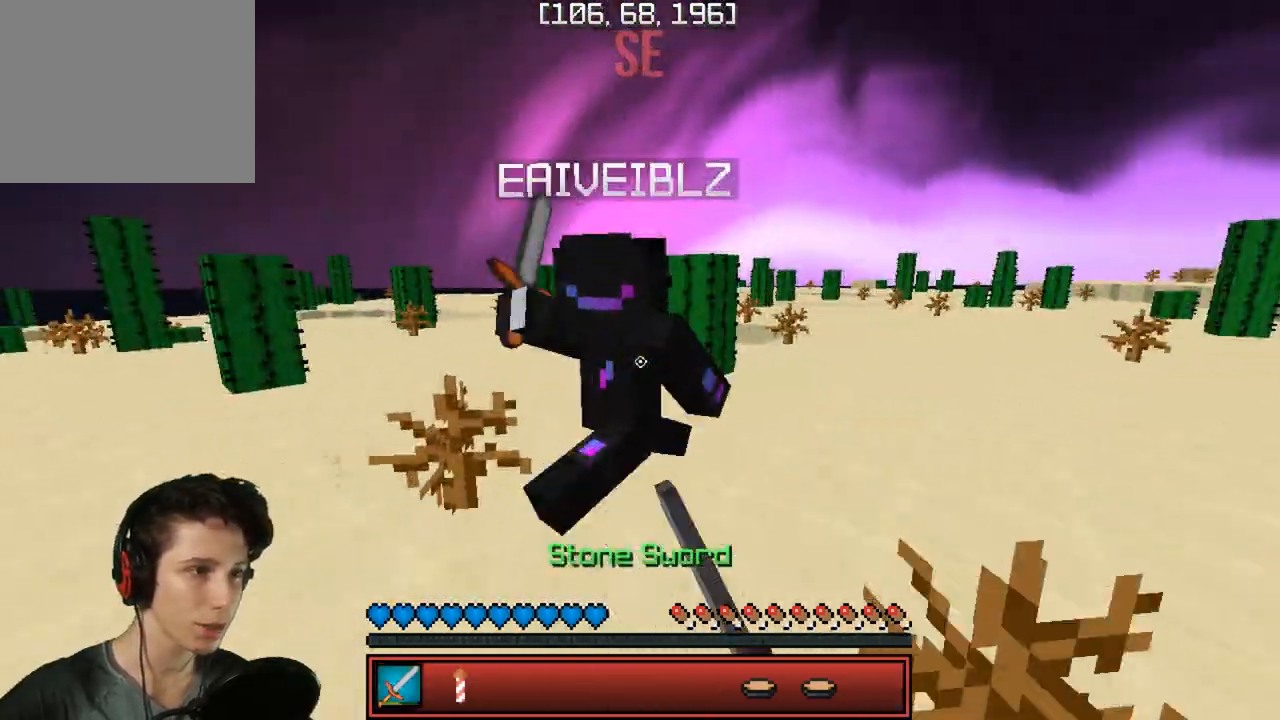
{"keys": ["d"], "events": [[383, "a", "up"], [400, "d", "down"], [400, "w", "up"]]}
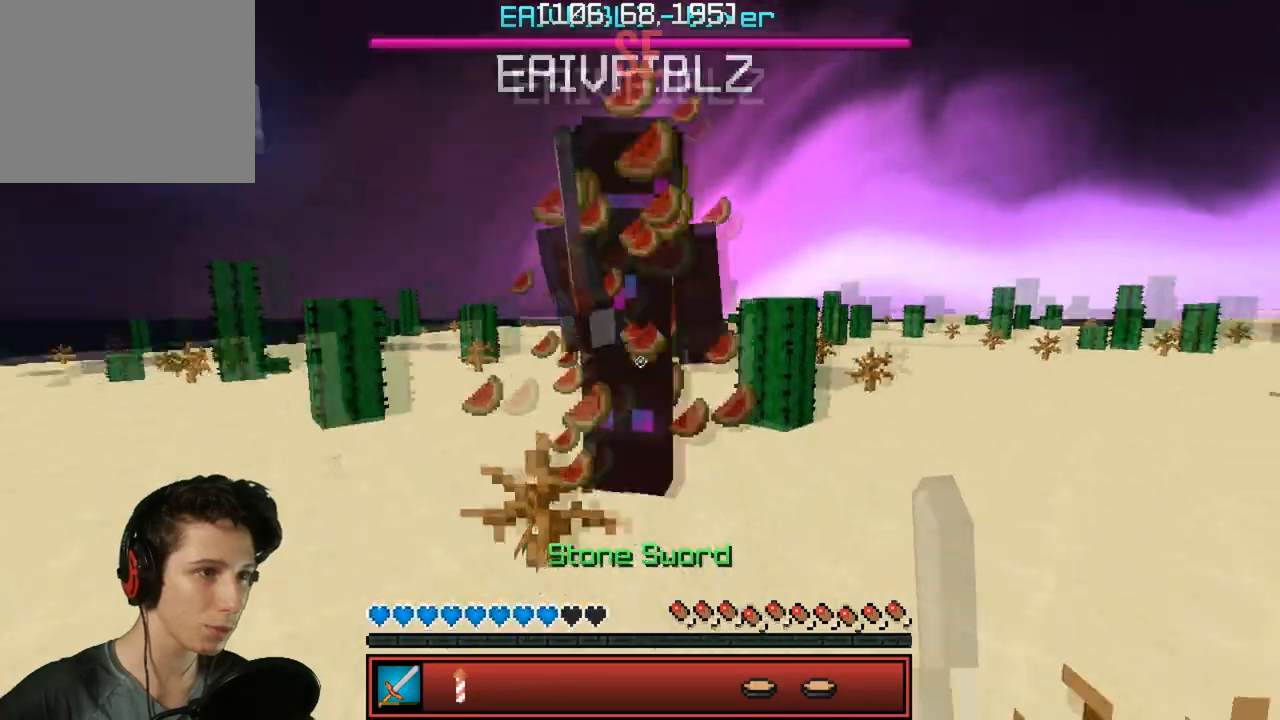
{"keys": ["w"], "events": [[33, "w", "down"], [167, "d", "up"]]}
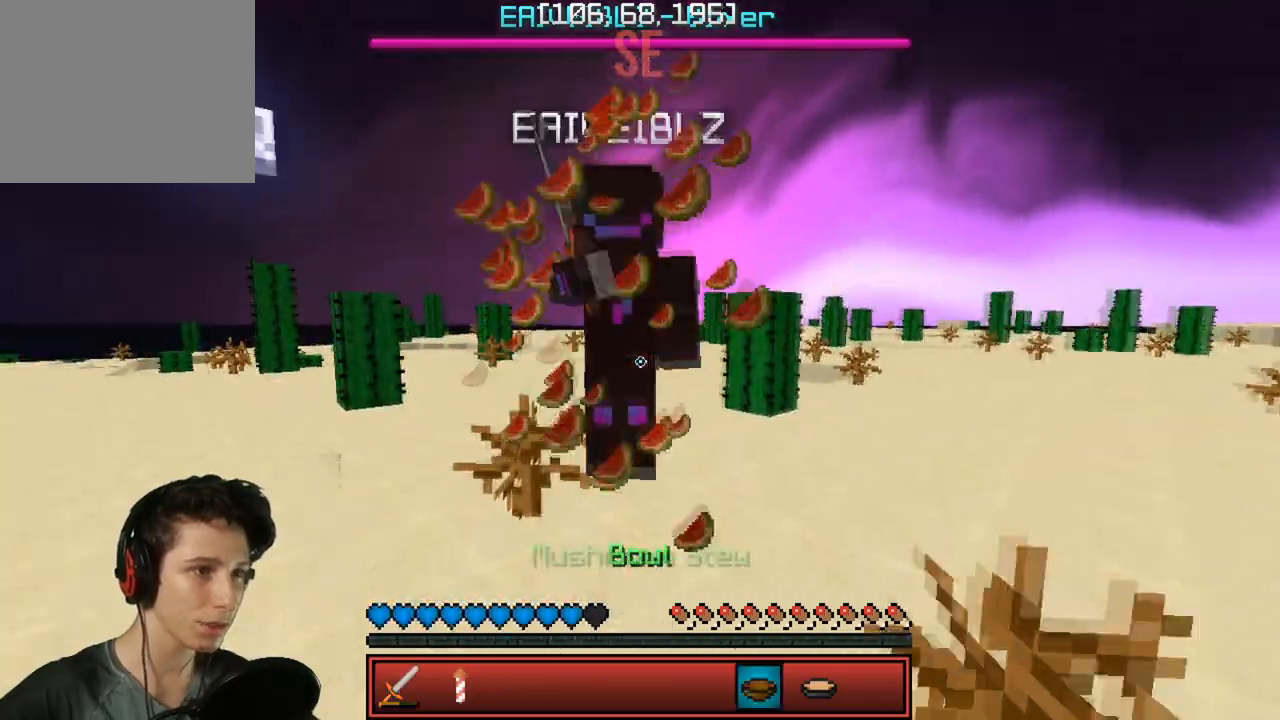
{"keys": ["w"], "events": []}
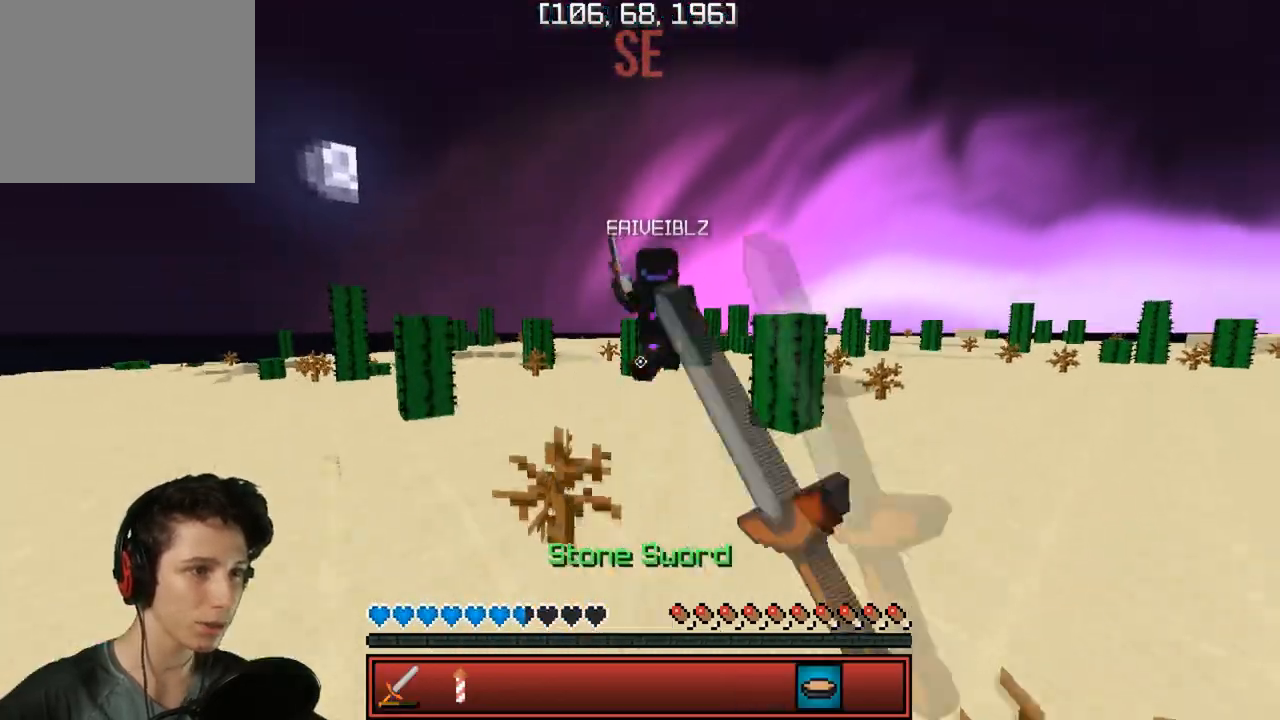
{"keys": ["w"], "events": []}
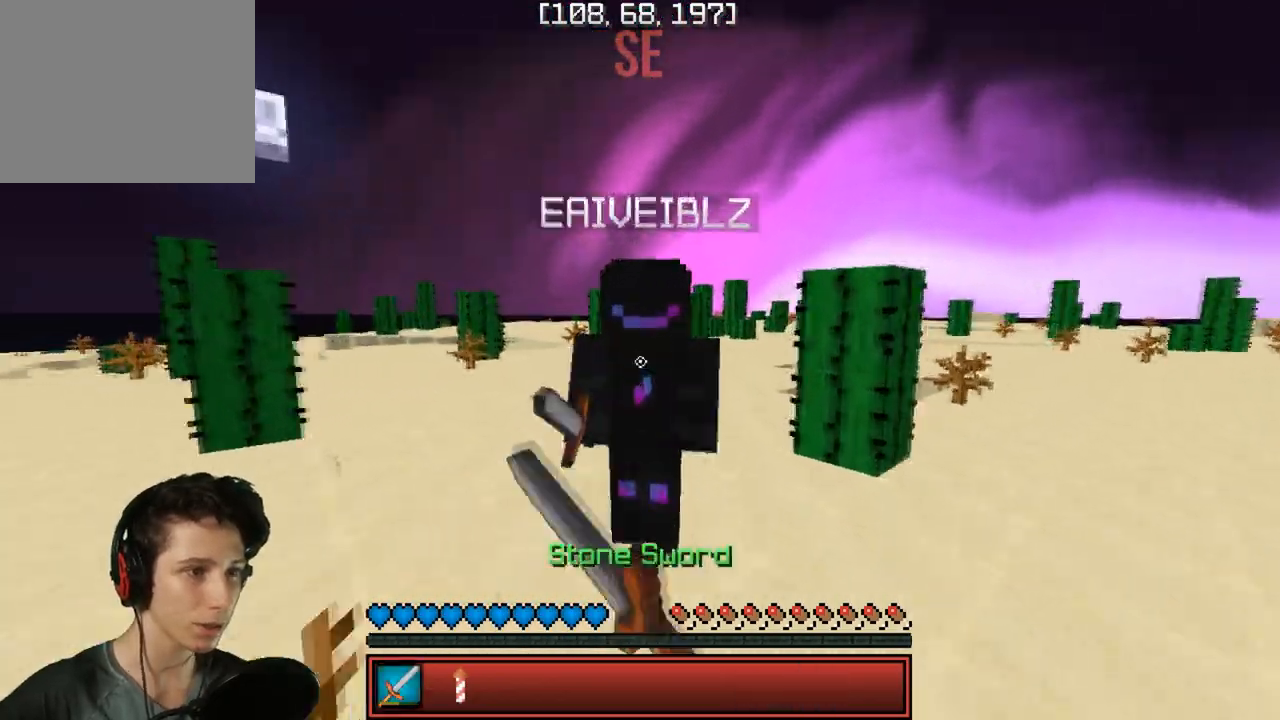
{"keys": ["w"], "events": []}
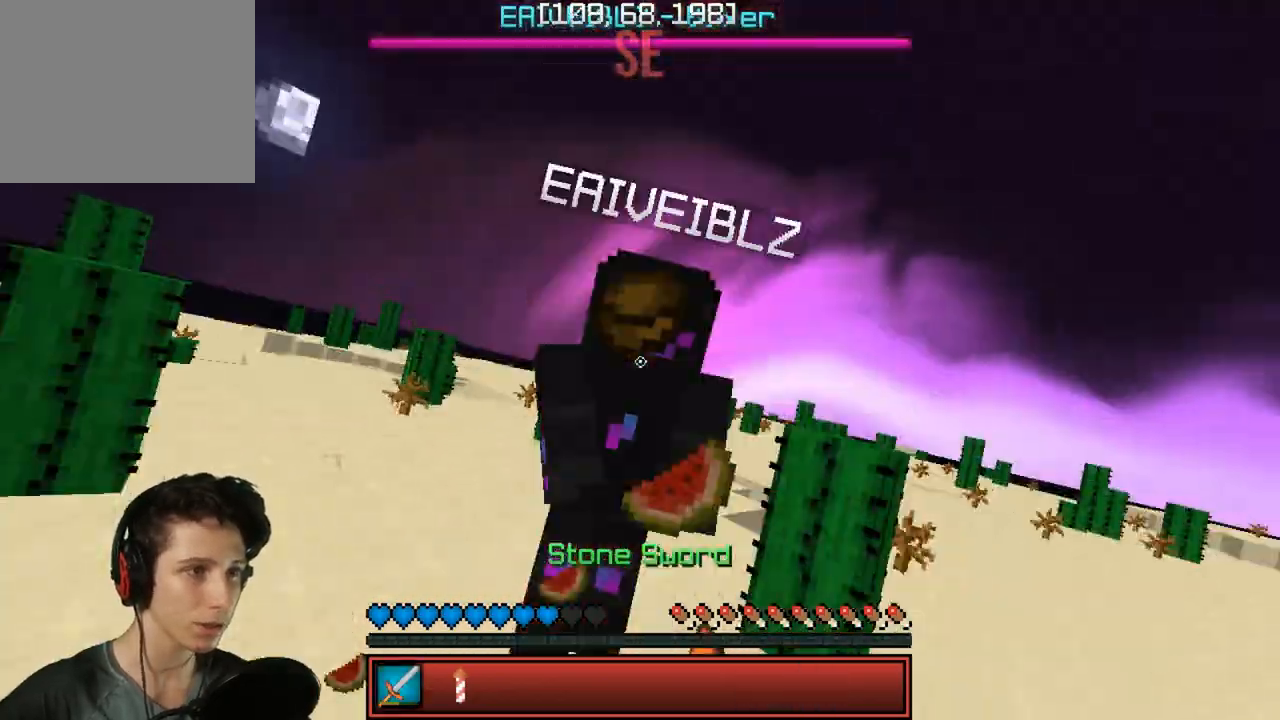
{"keys": [], "events": [[317, "w", "up"]]}
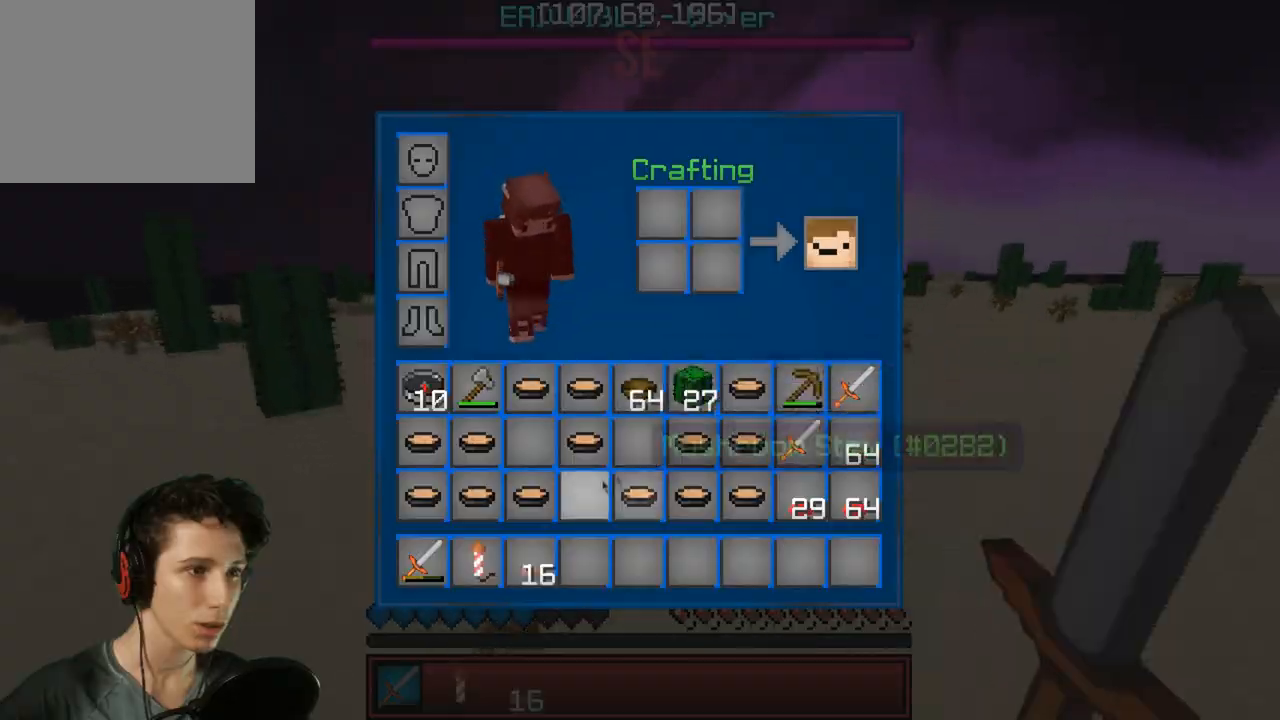
{"keys": [], "events": []}
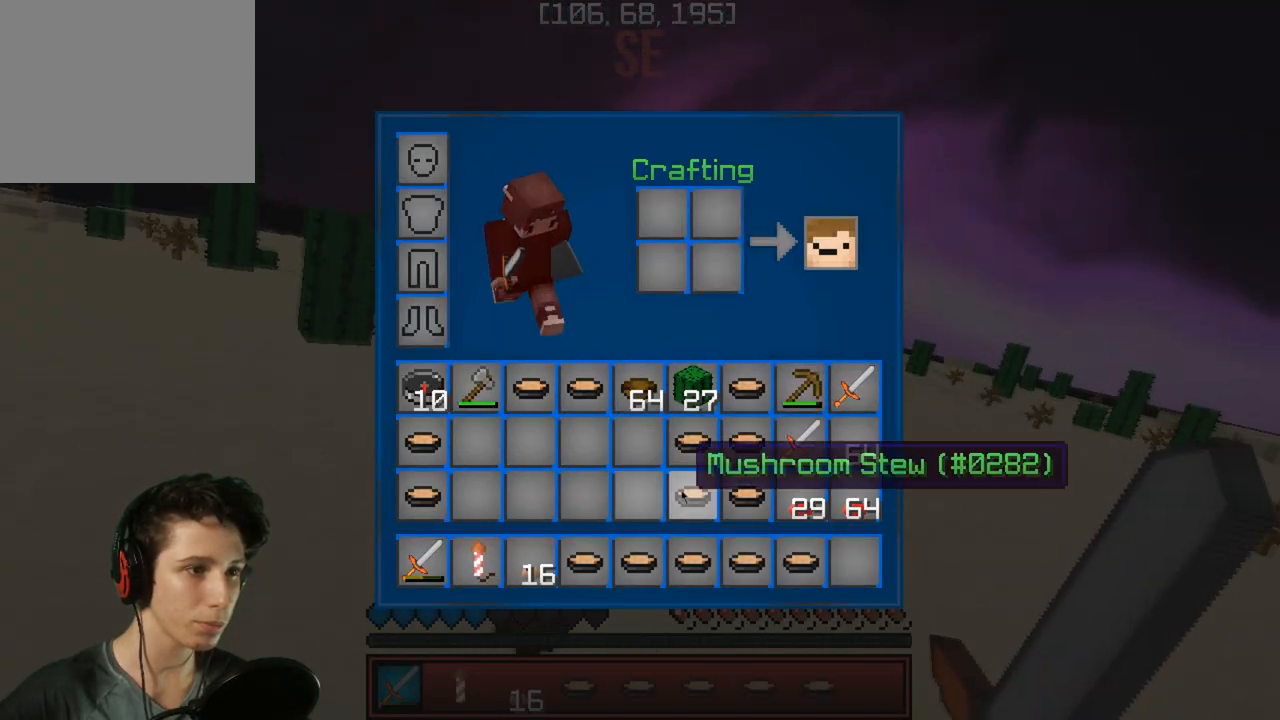
{"keys": ["w"], "events": [[333, "w", "down"]]}
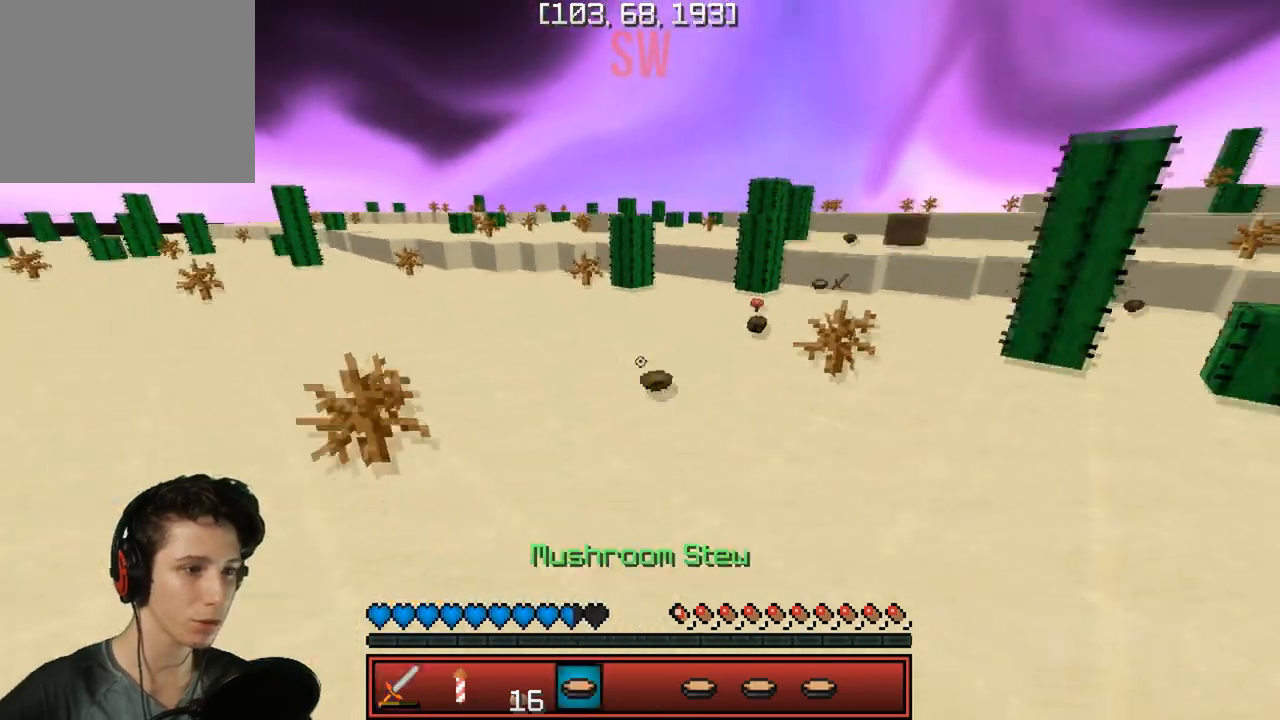
{"keys": ["w"], "events": []}
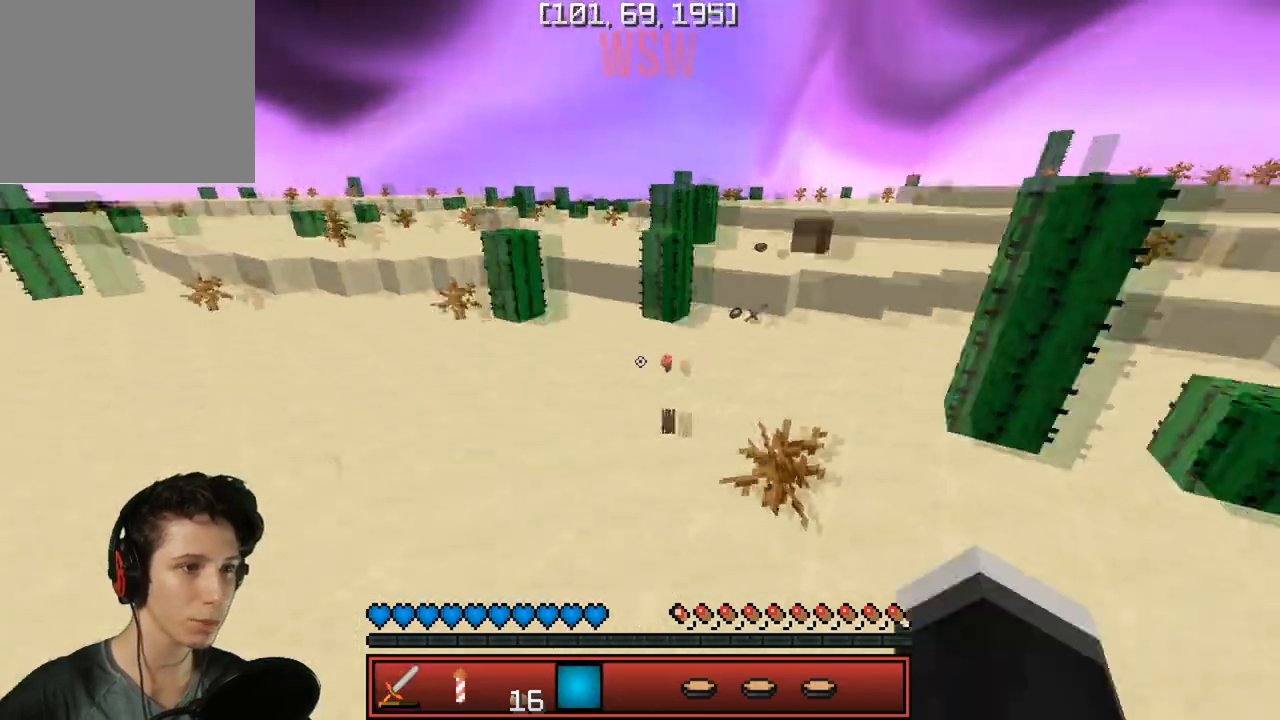
{"keys": ["w"], "events": [[267, "a", "down"], [400, "a", "up"]]}
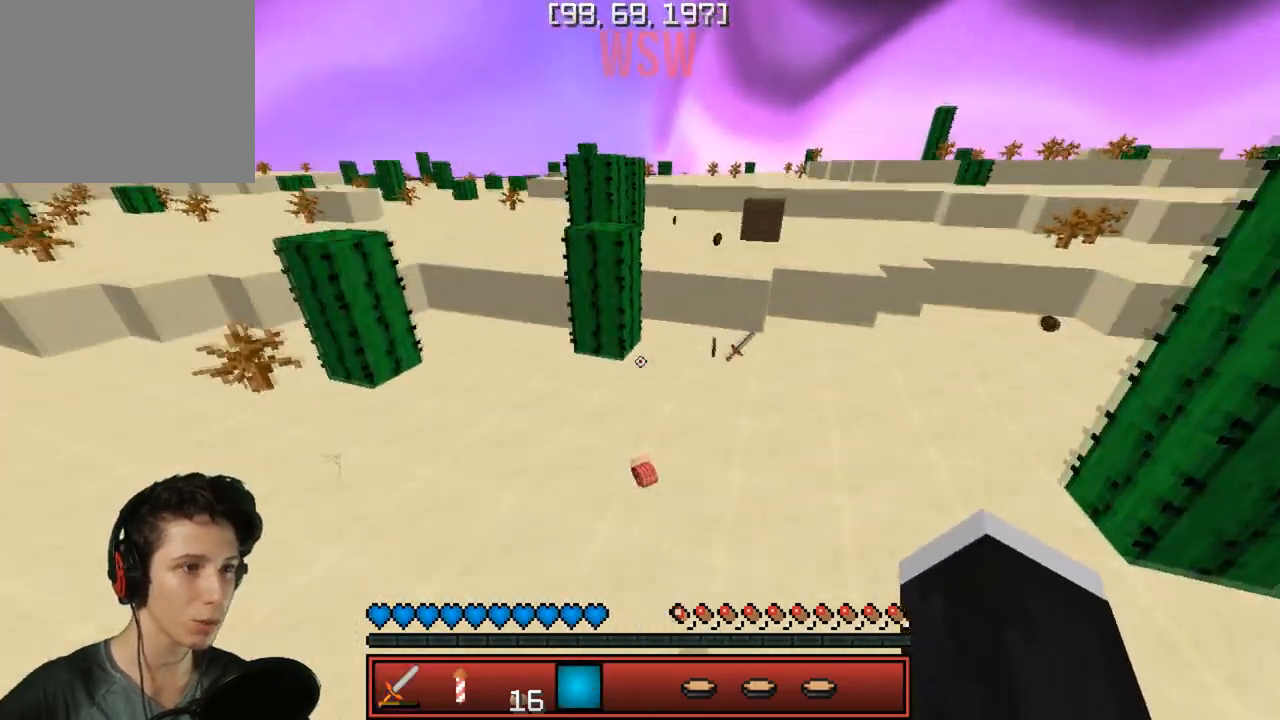
{"keys": ["d", "w"], "events": [[167, "d", "down"], [283, "d", "up"], [433, "d", "down"]]}
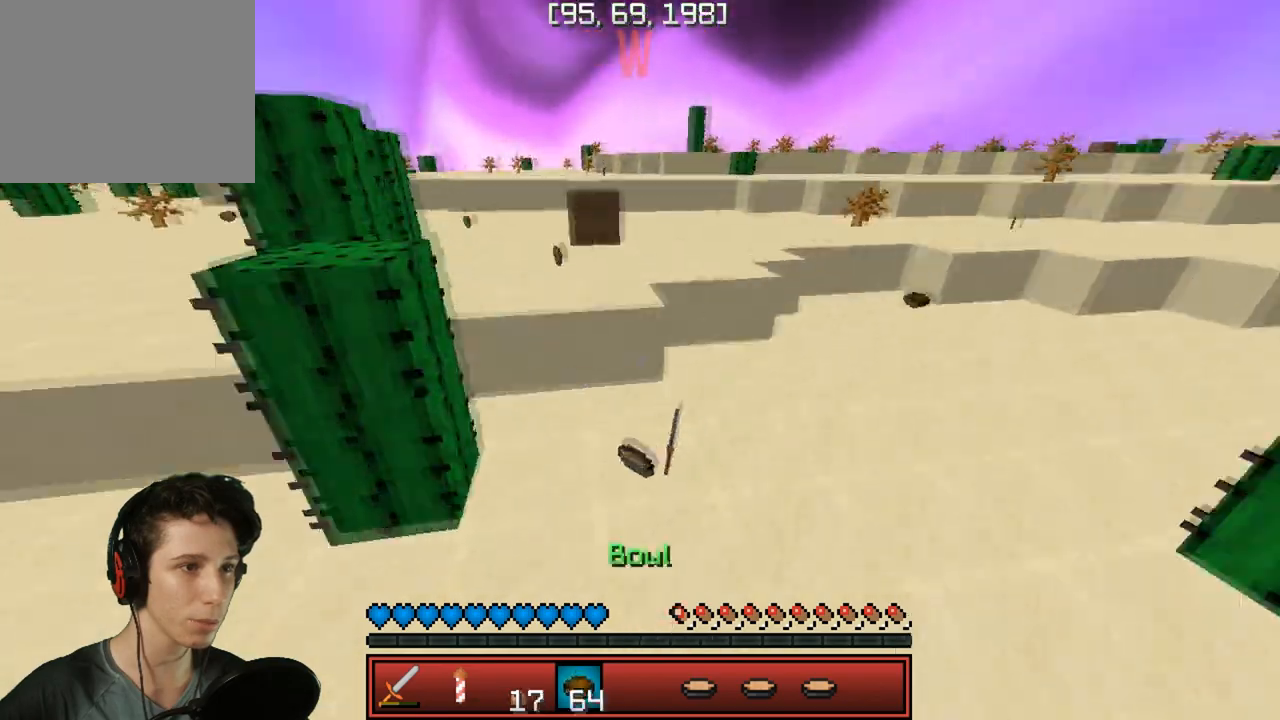
{"keys": ["w"], "events": [[117, "d", "up"], [167, "a", "down"], [417, "a", "up"]]}
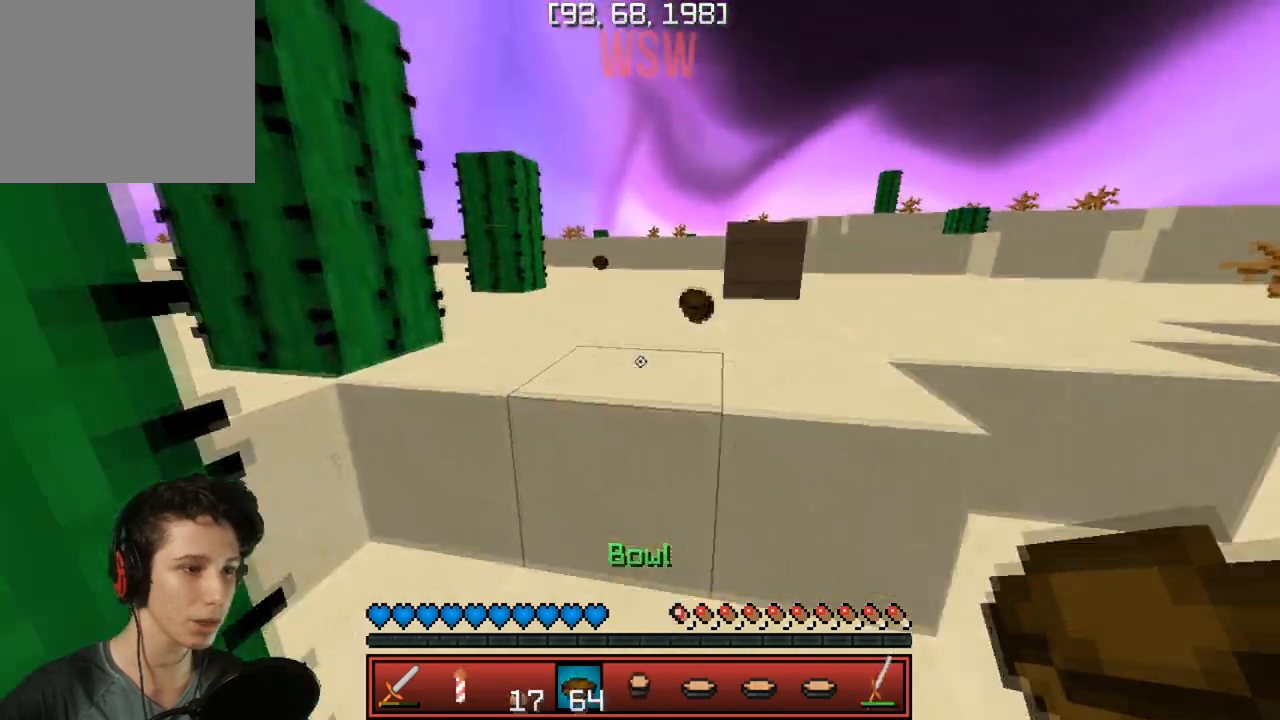
{"keys": ["w"], "events": []}
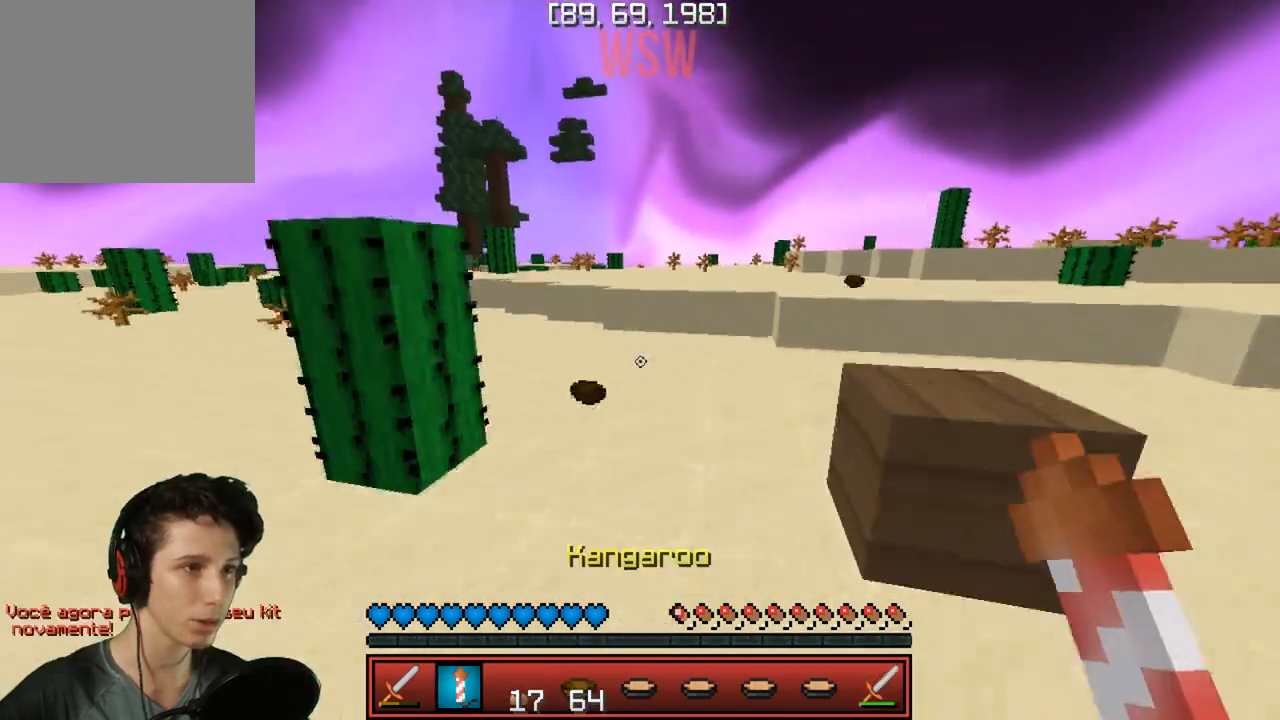
{"keys": ["w"], "events": []}
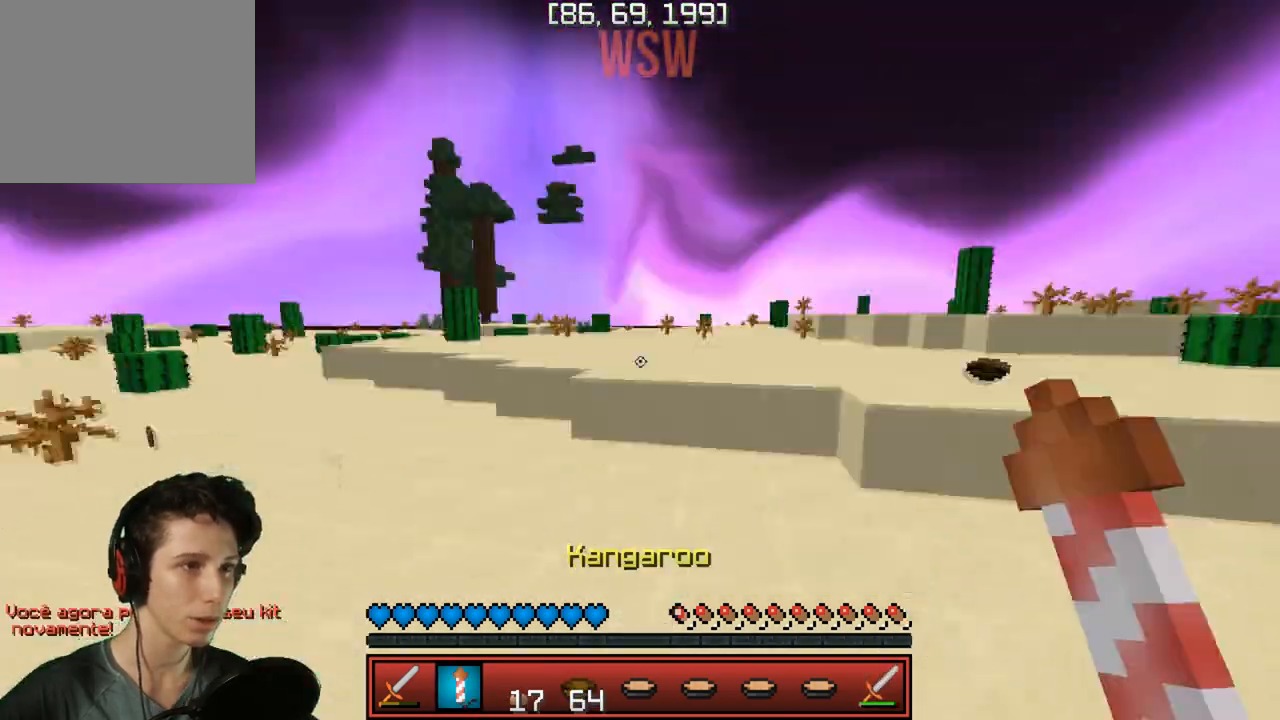
{"keys": ["a", "w"], "events": [[383, "a", "down"]]}
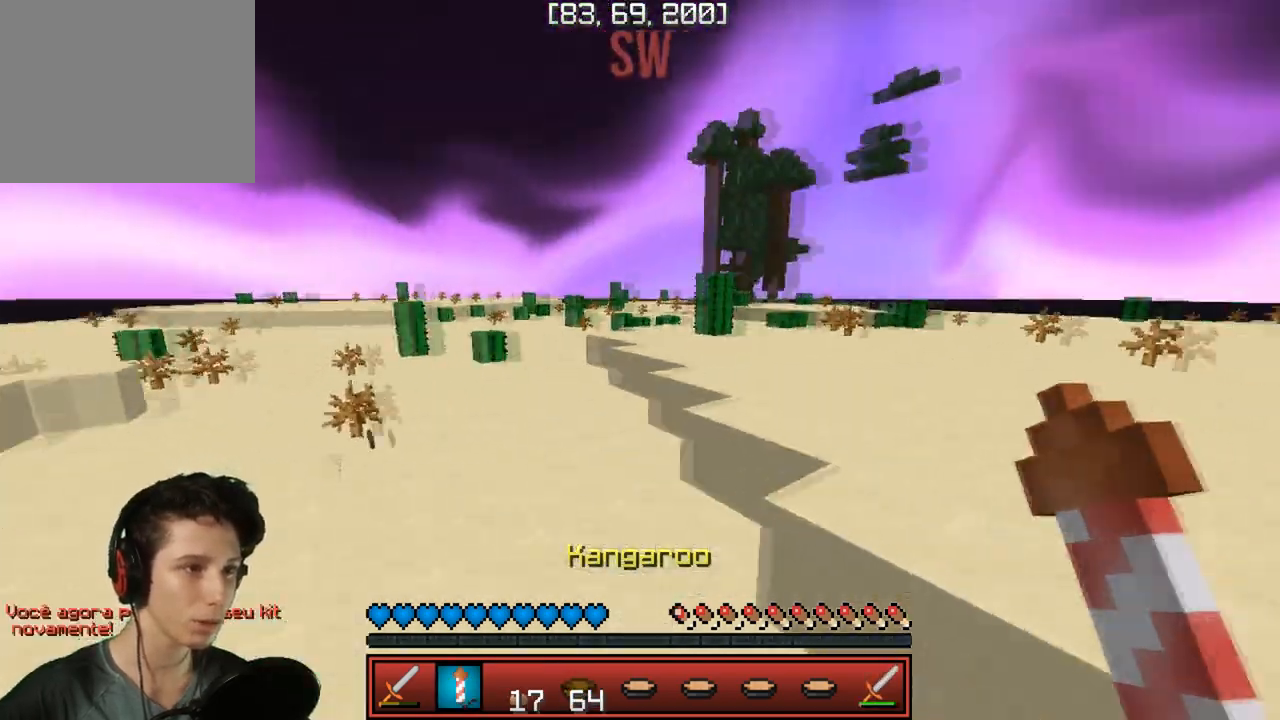
{"keys": ["w"], "events": [[67, "a", "up"]]}
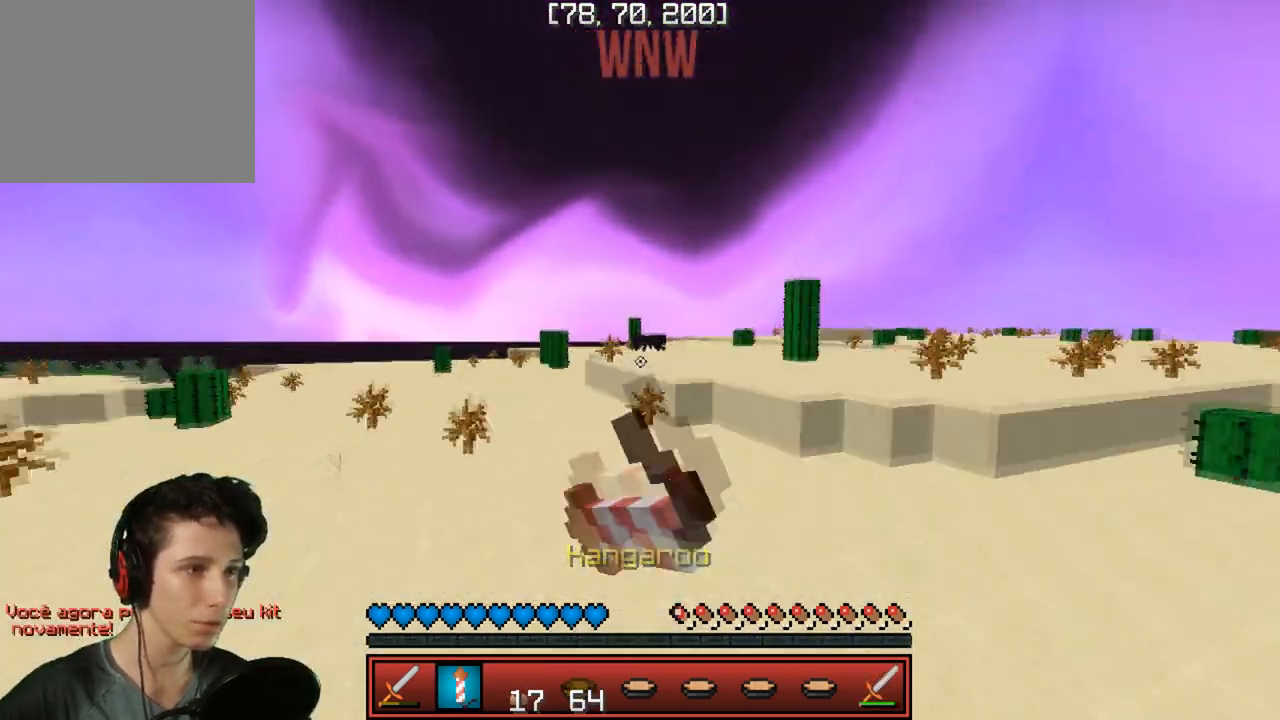
{"keys": ["w"], "events": [[333, "a", "down"], [500, "a", "up"]]}
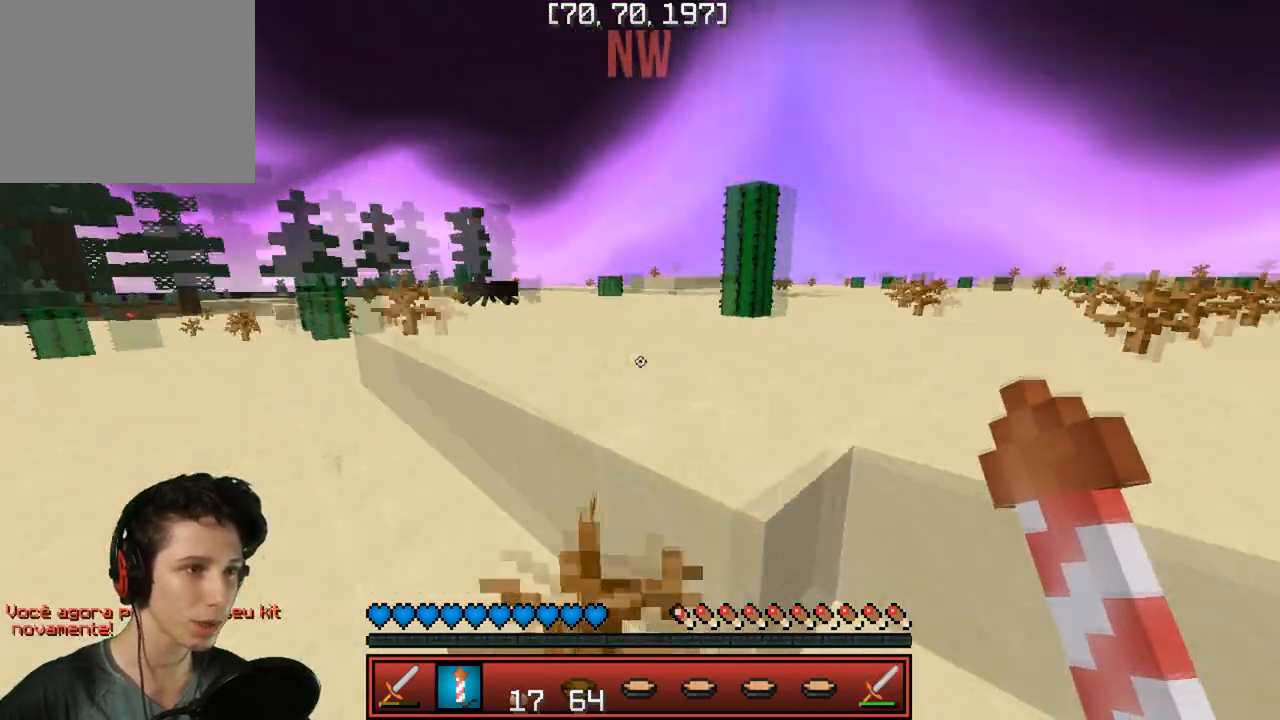
{"keys": ["w"], "events": []}
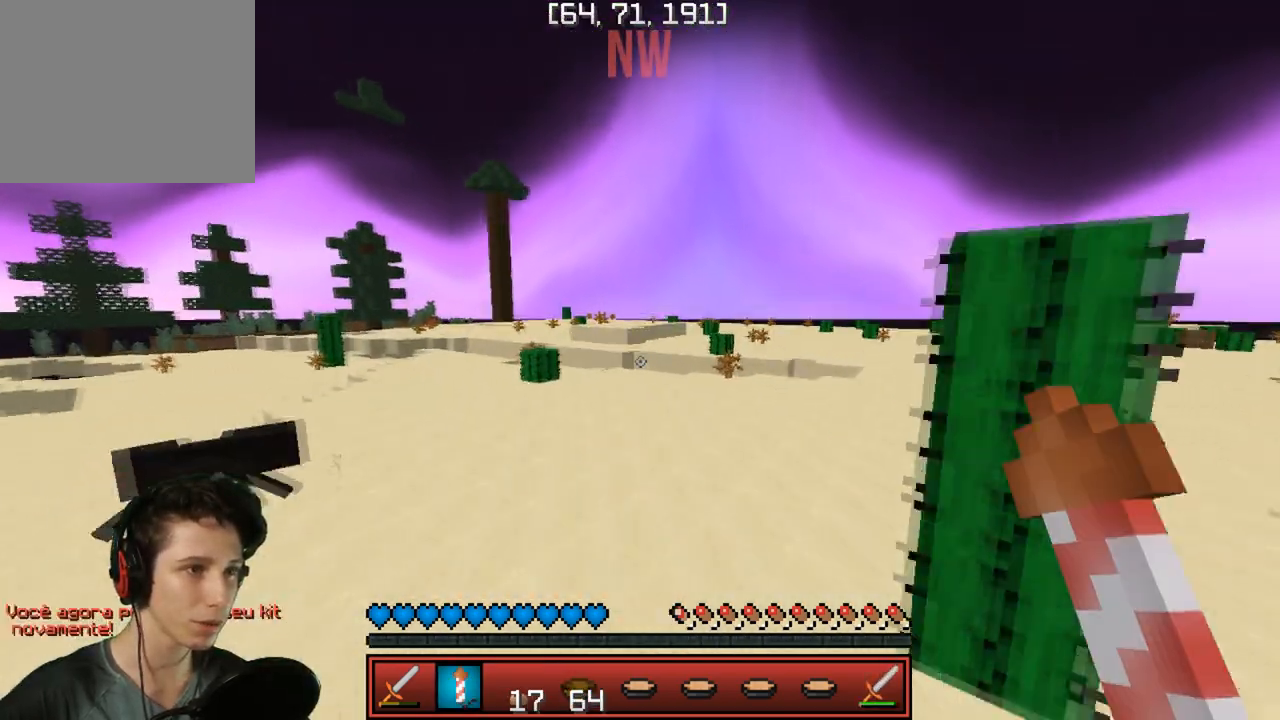
{"keys": ["w"], "events": []}
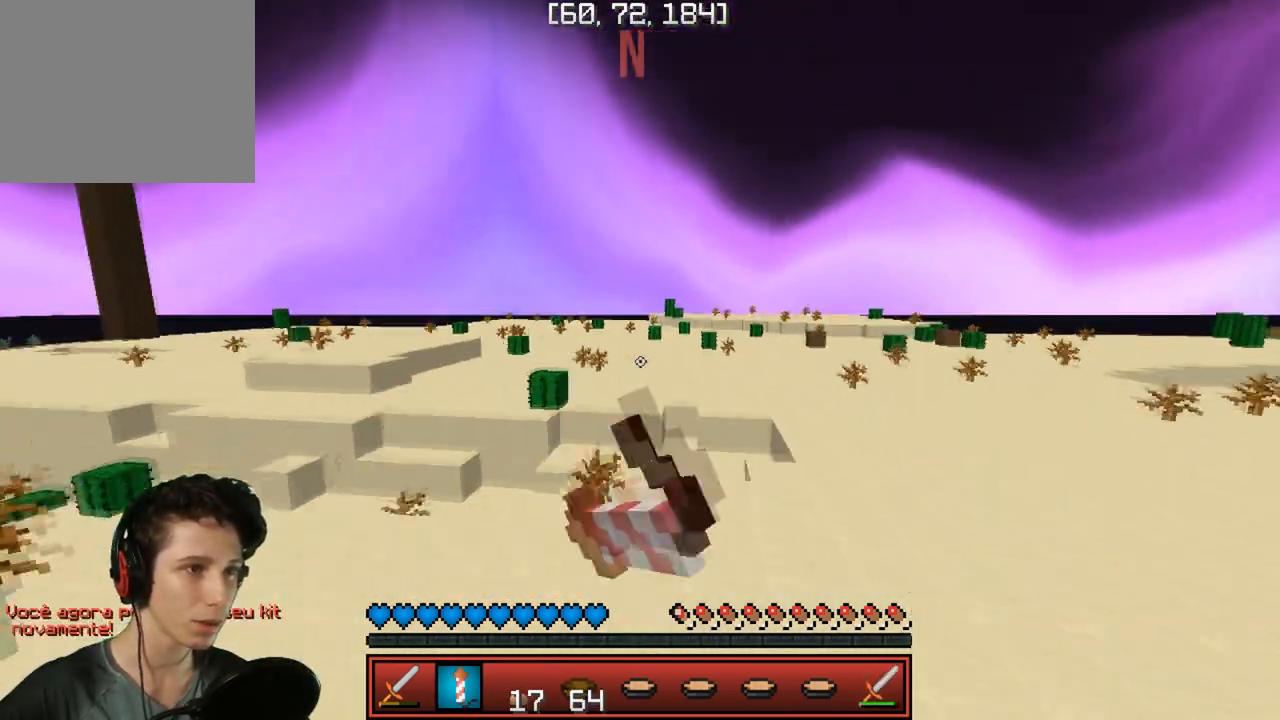
{"keys": ["w"], "events": [[50, "d", "down"], [150, "d", "up"]]}
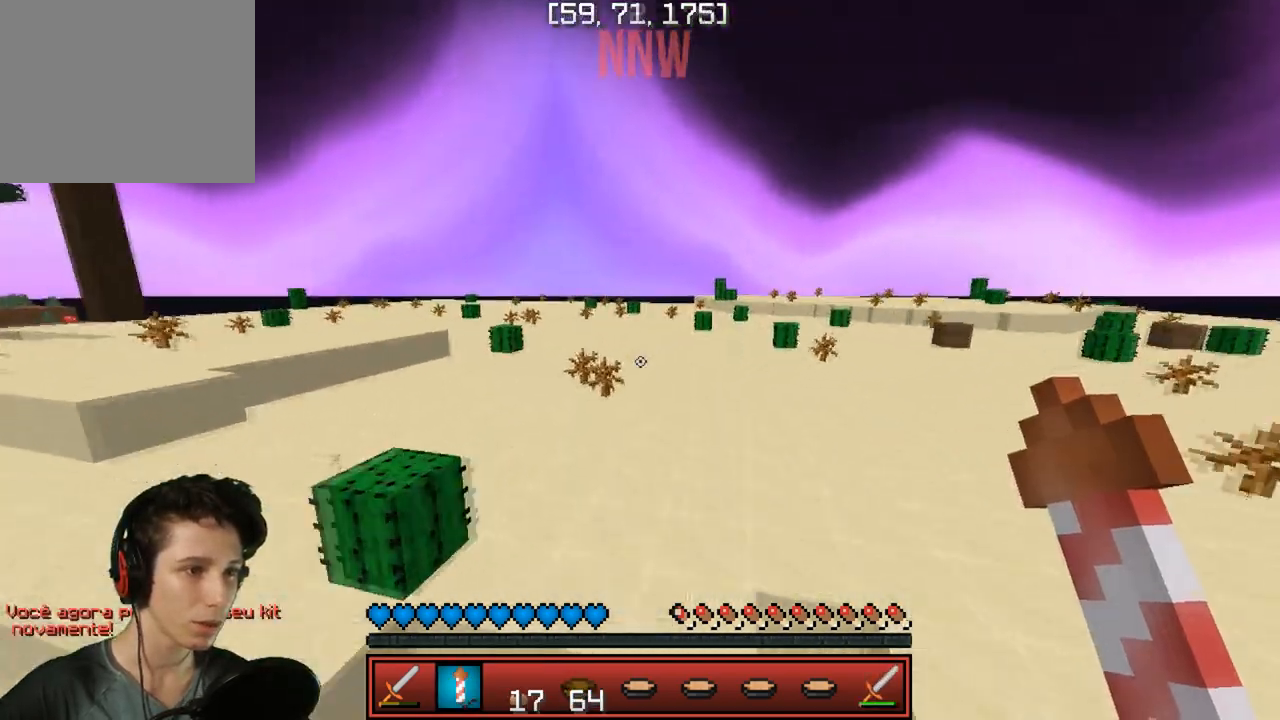
{"keys": ["w"], "events": []}
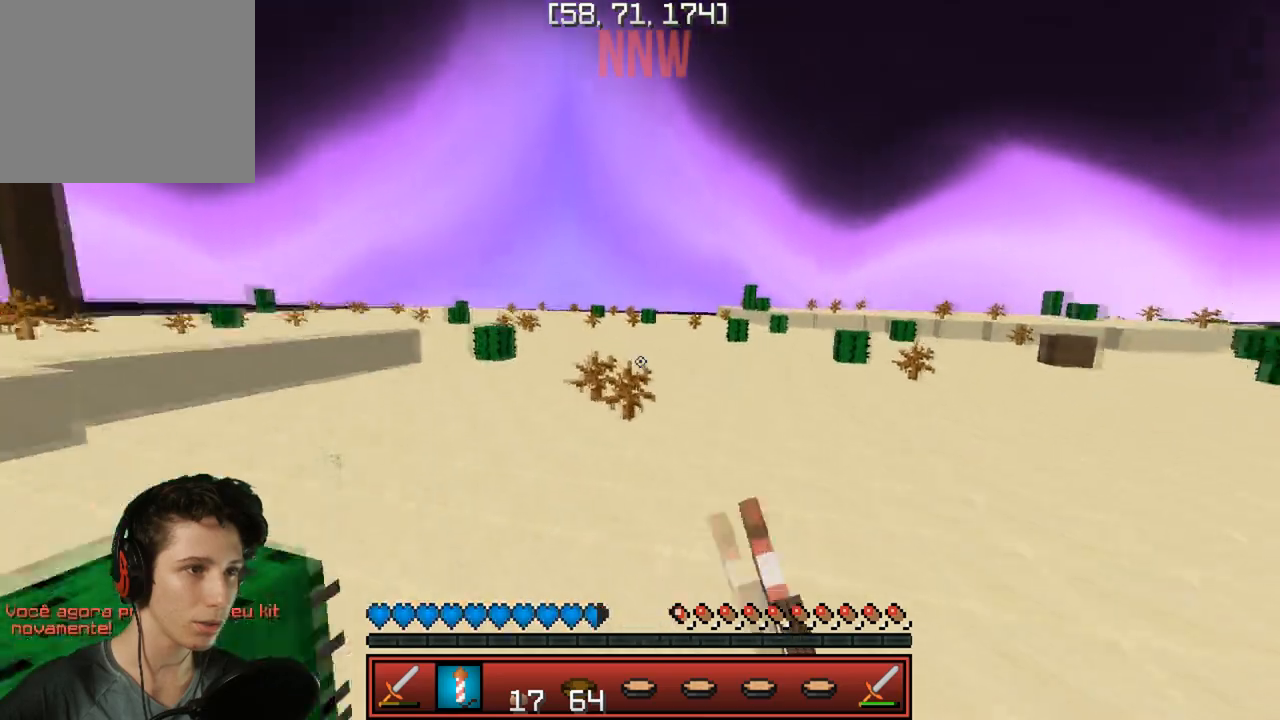
{"keys": ["w"], "events": []}
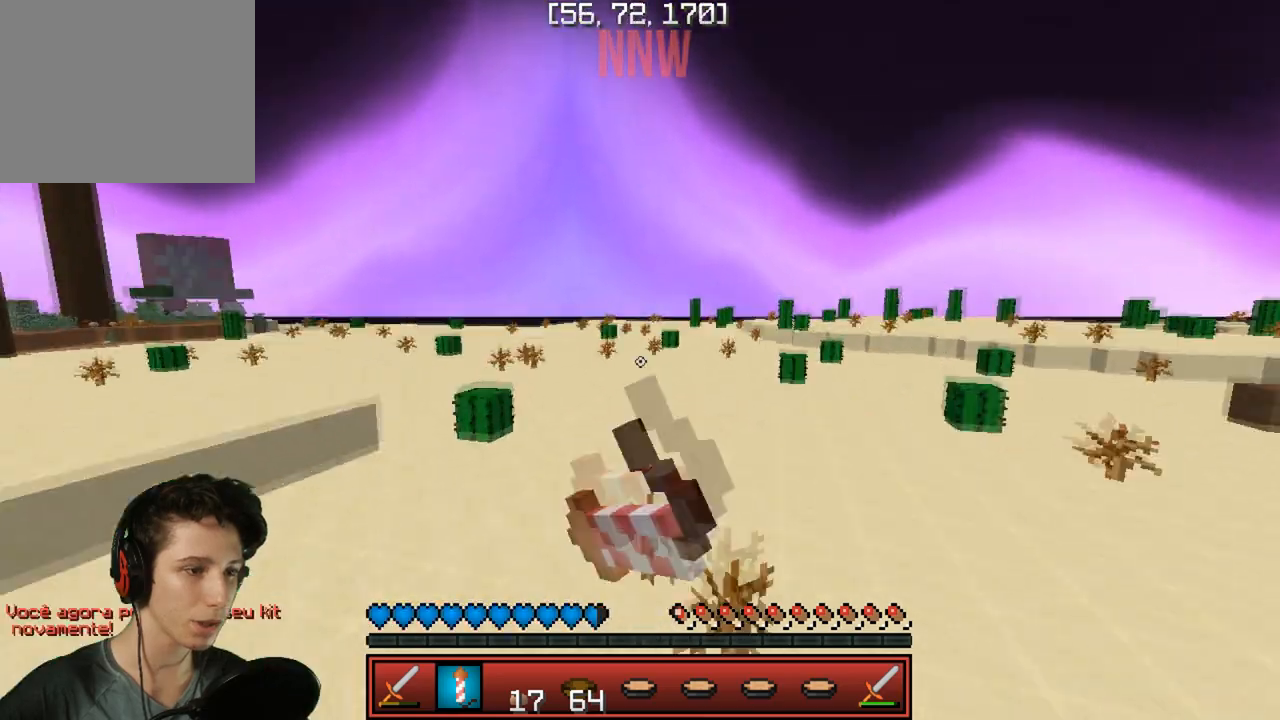
{"keys": ["w"], "events": []}
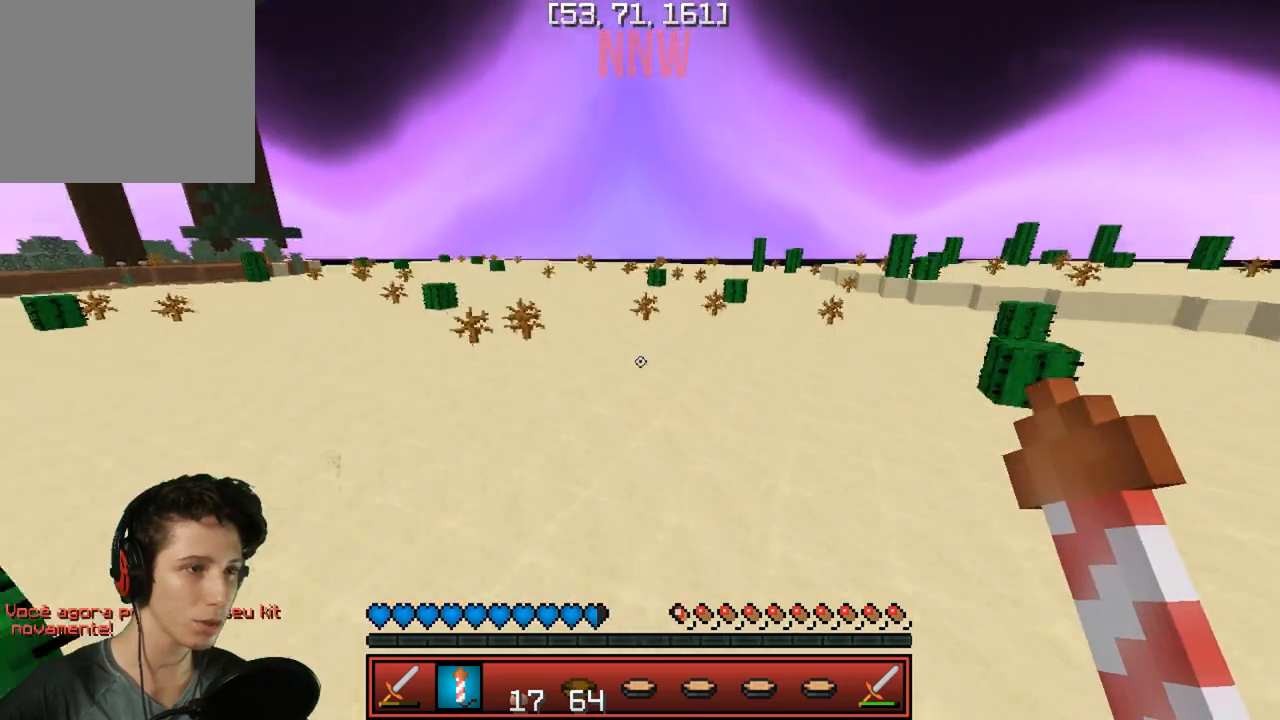
{"keys": ["s"], "events": [[250, "w", "up"], [467, "s", "down"]]}
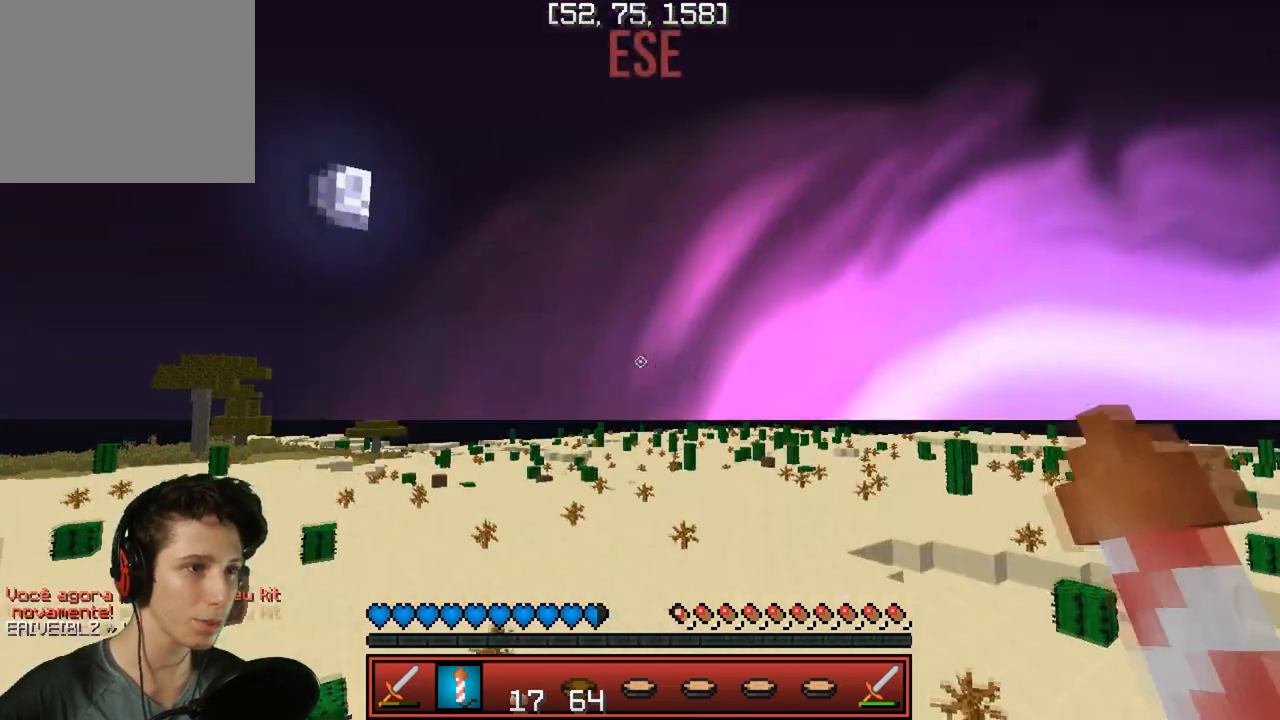
{"keys": ["s"], "events": []}